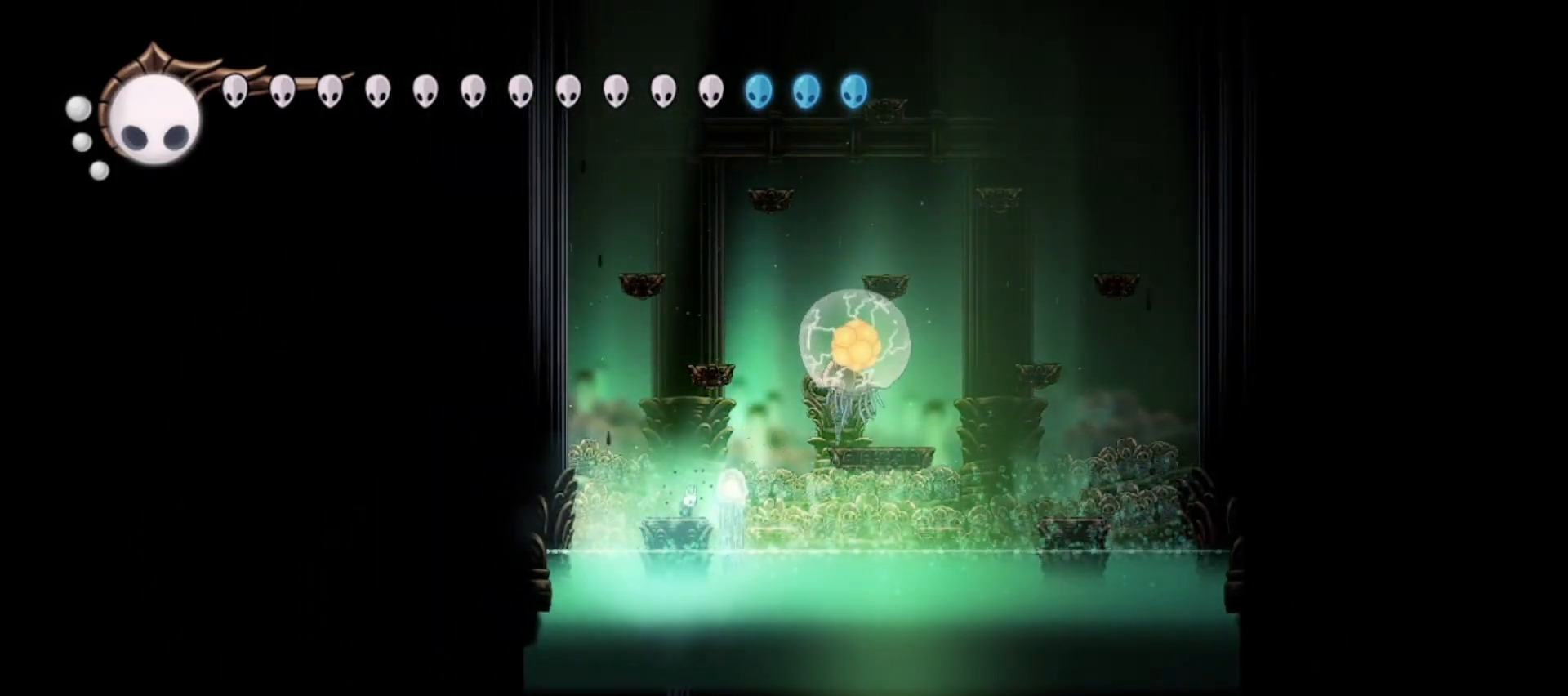
Gameplay with keyboard; each line is a JSON object with the keys held at the frame after it. "events" lists presses ("down") and releases ("up") of "a", "c", "d", "down", "f", "i", "left", "right", "s", "up", "x" and "z" between this image and that frame as [ms after this image, input, new state], when the widget could be followed in between. No other keys are recorded. Mouse input is not recorded.
{"keys": [], "events": []}
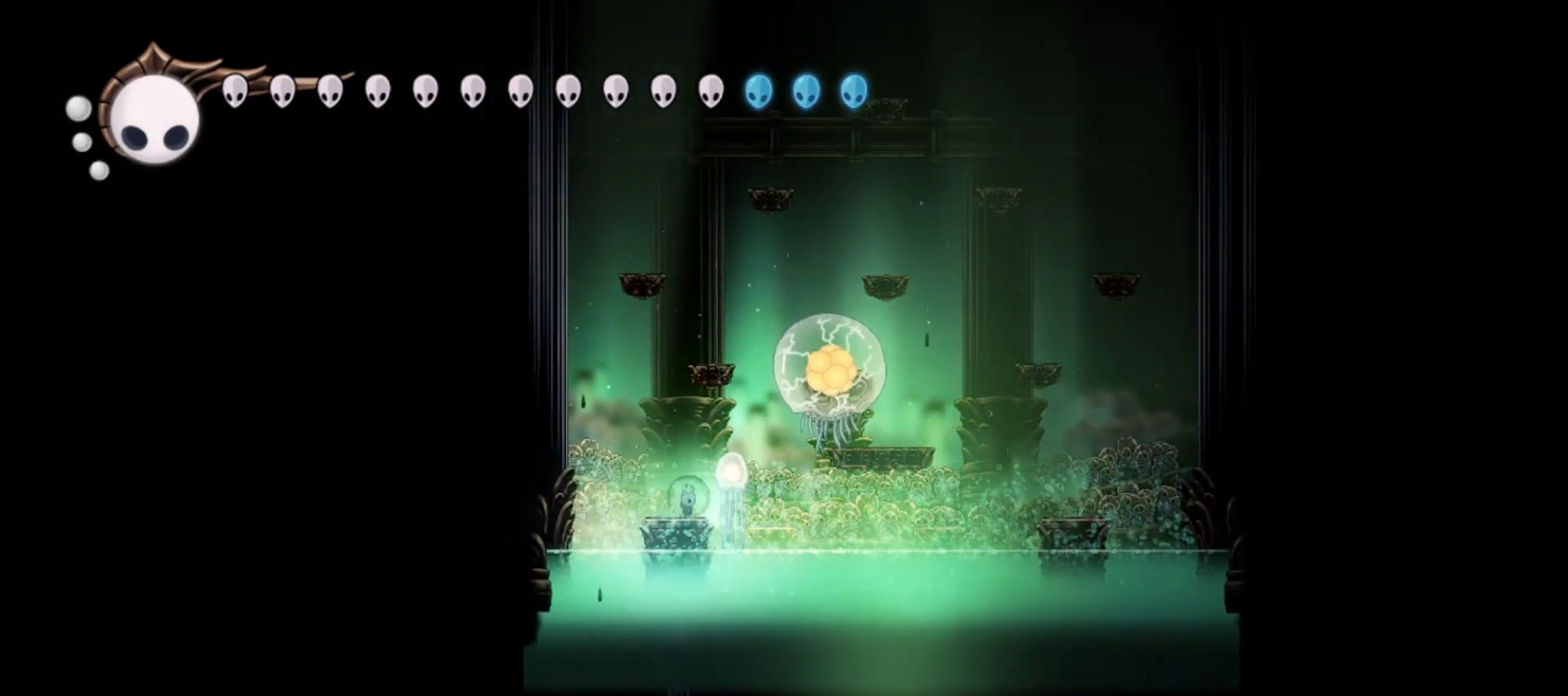
{"keys": [], "events": []}
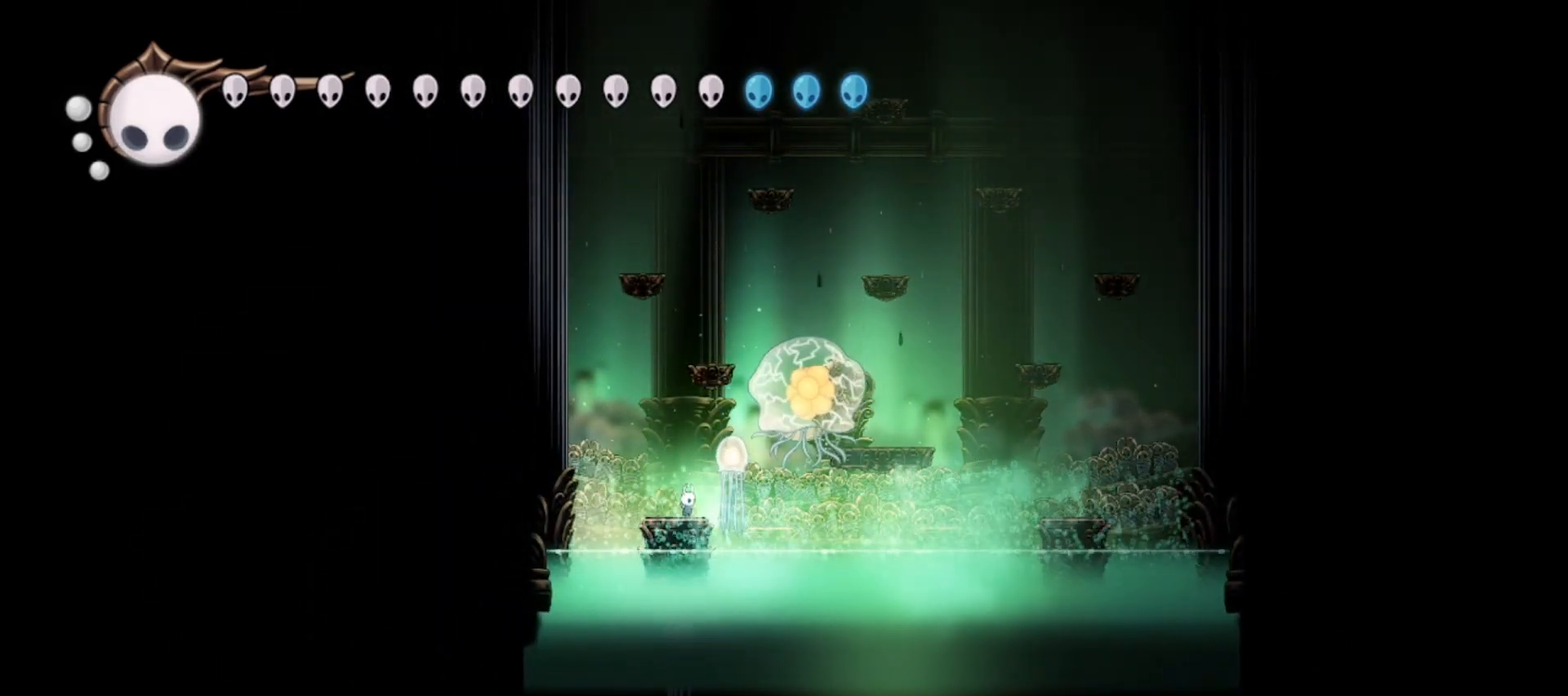
{"keys": ["left", "z"], "events": [[267, "left", "down"], [383, "z", "down"]]}
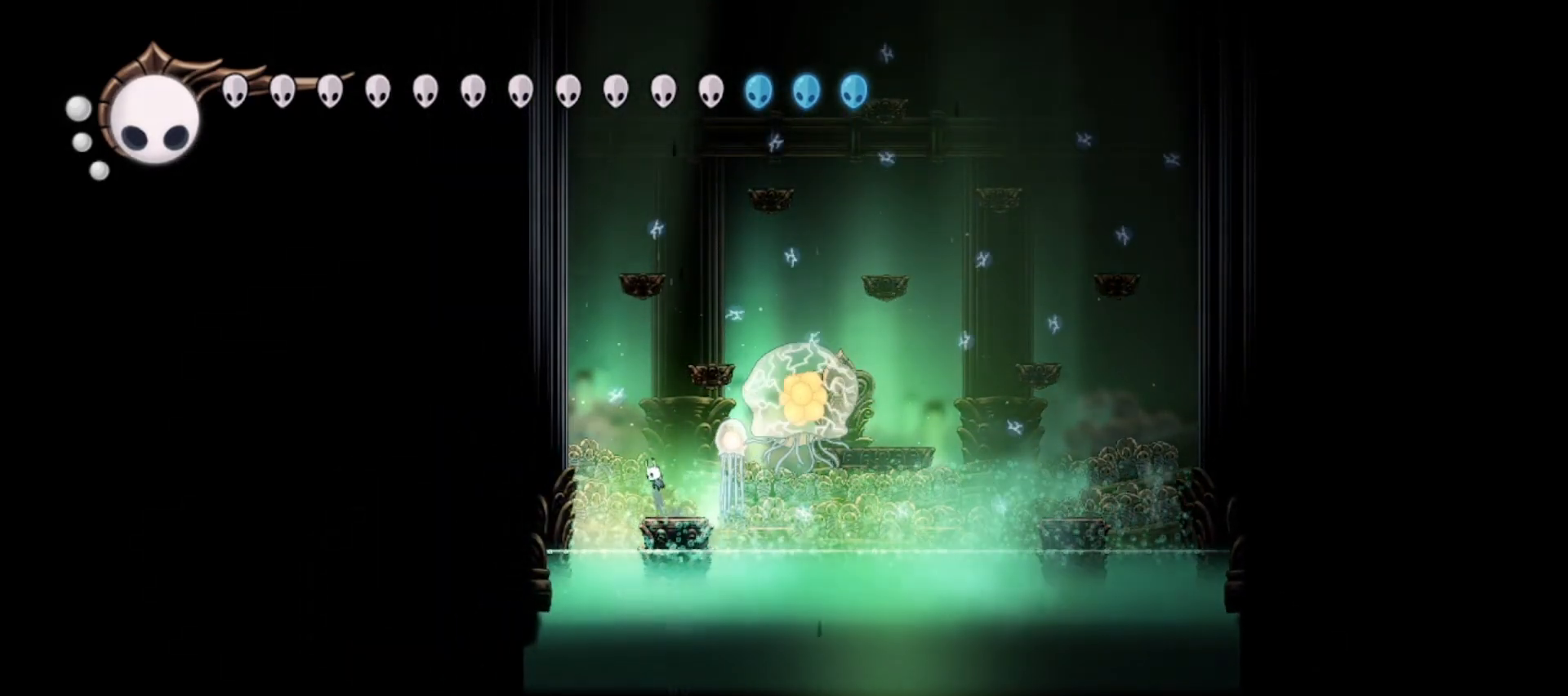
{"keys": ["left"], "events": [[133, "z", "up"]]}
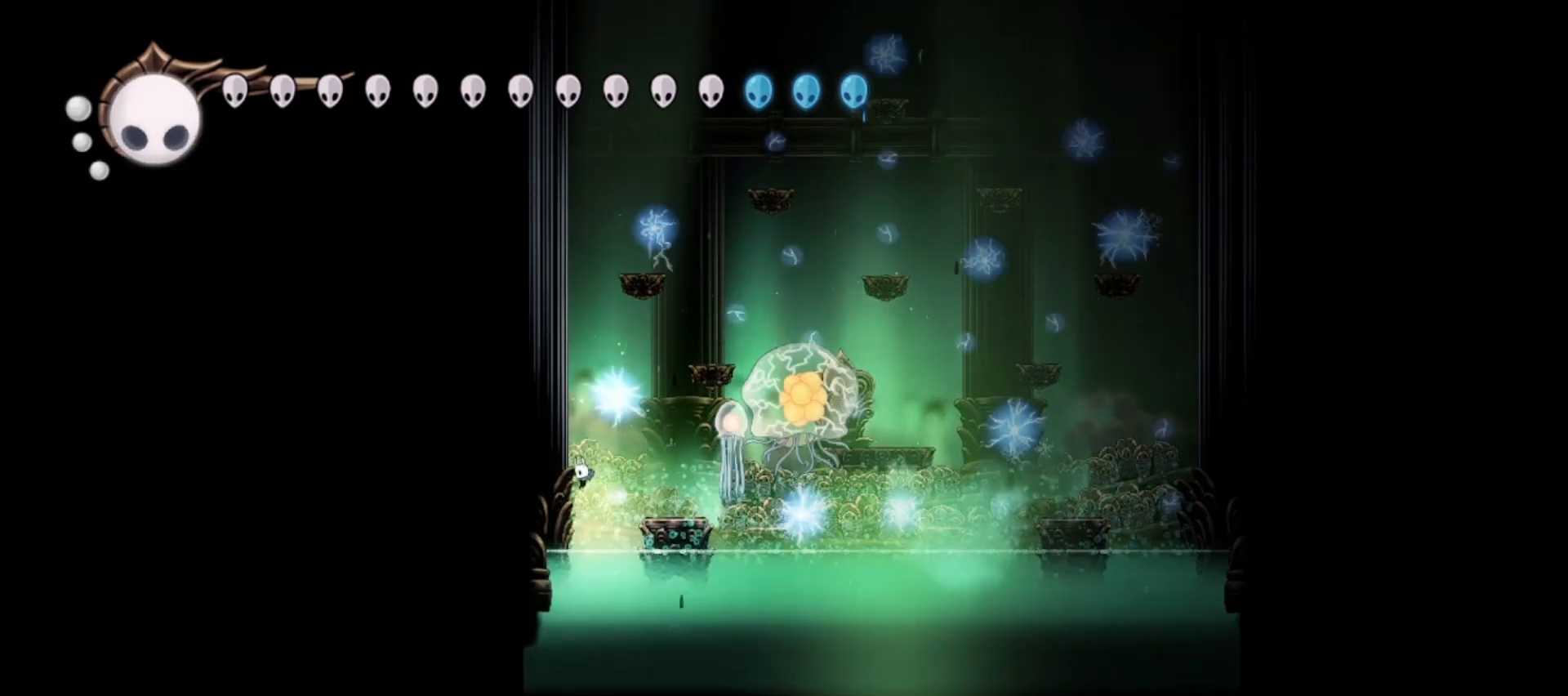
{"keys": ["c", "left"], "events": [[50, "z", "down"], [433, "c", "down"], [433, "z", "up"]]}
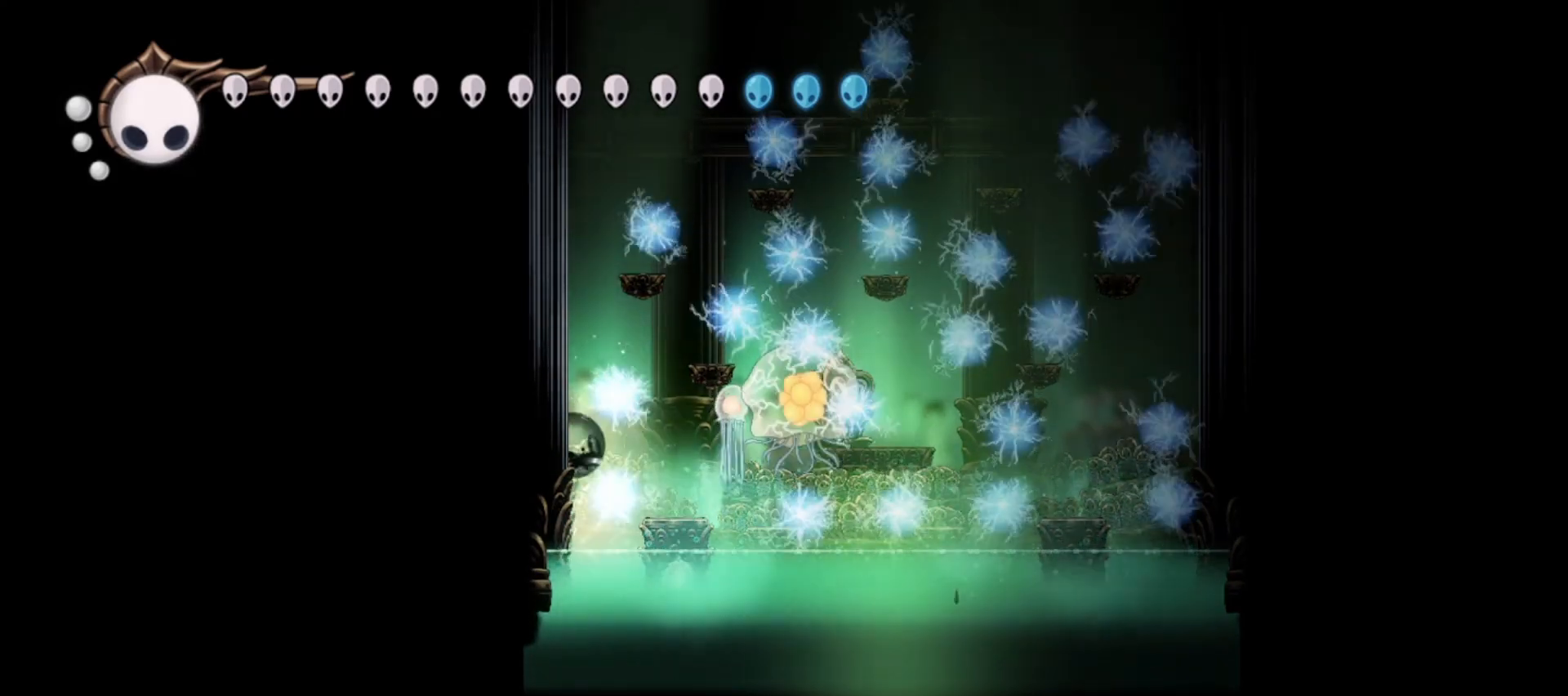
{"keys": ["z"], "events": [[100, "c", "up"], [300, "left", "up"], [300, "right", "down"], [300, "z", "down"], [433, "right", "up"]]}
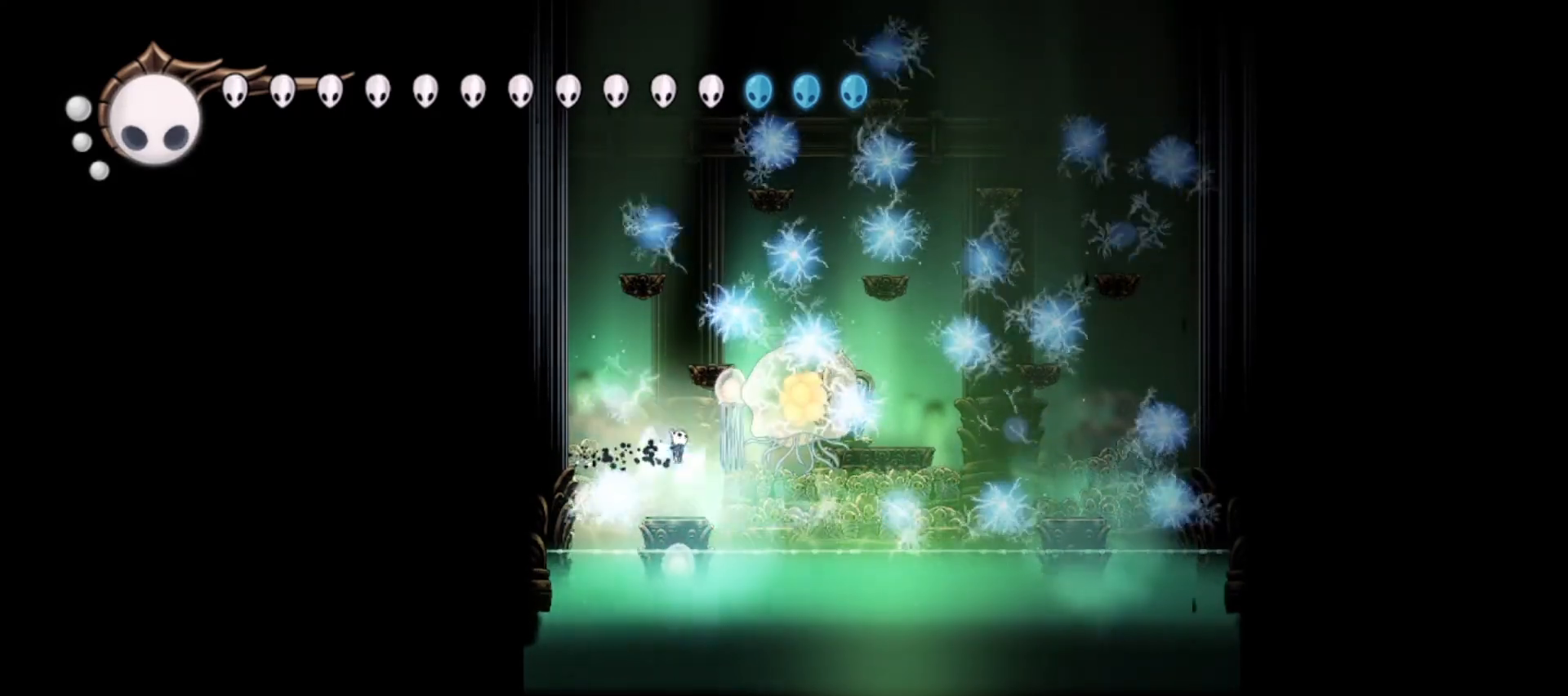
{"keys": [], "events": [[33, "x", "down"], [217, "x", "up"], [267, "z", "up"]]}
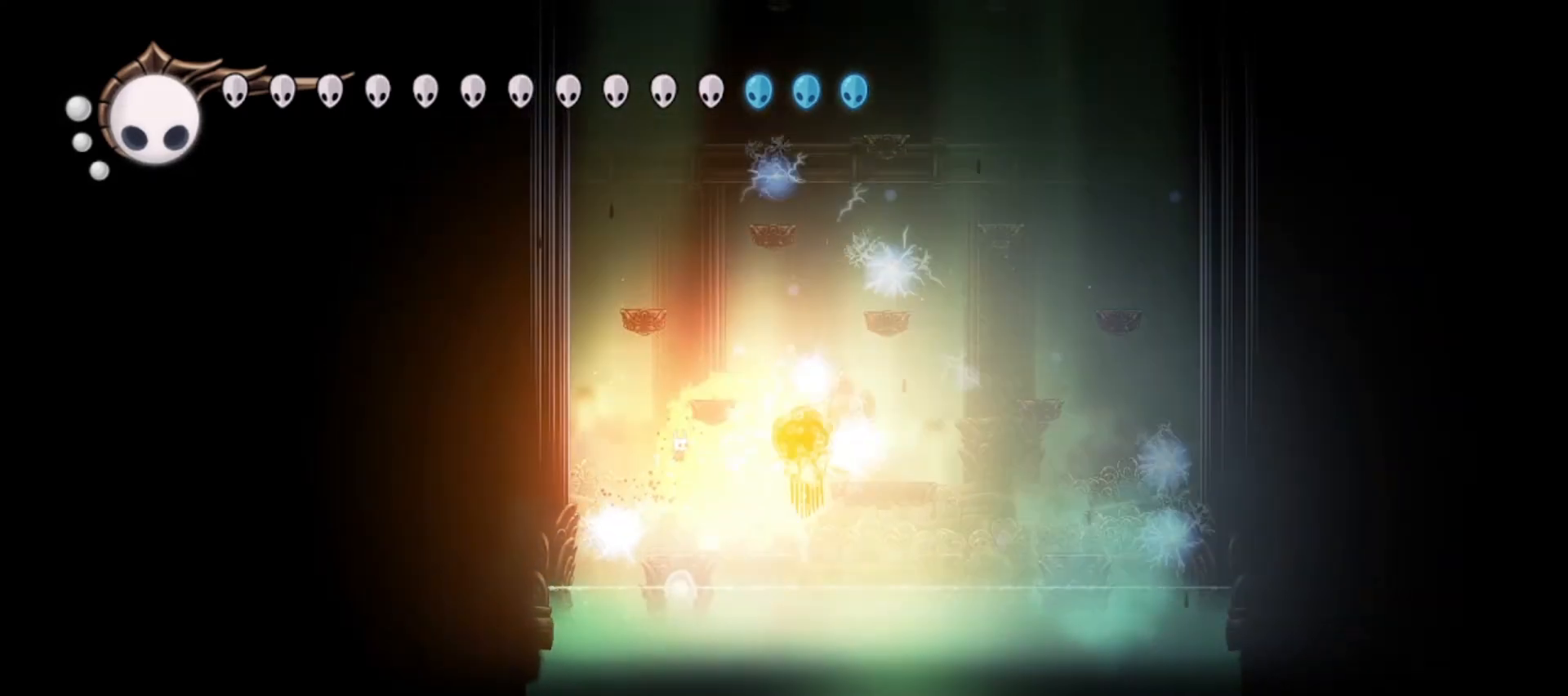
{"keys": ["right", "z"], "events": [[283, "right", "down"], [367, "z", "down"]]}
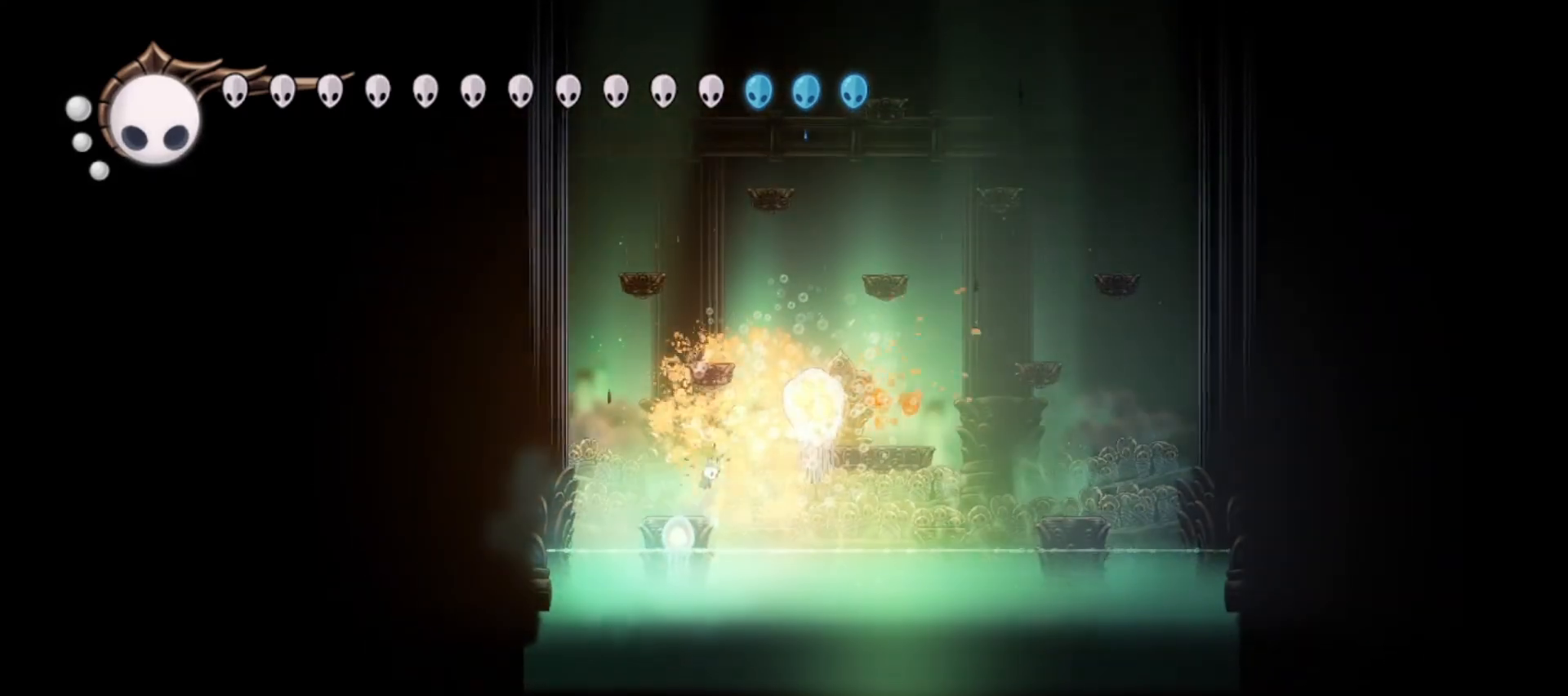
{"keys": ["right", "z"], "events": [[150, "x", "down"], [300, "x", "up"], [300, "z", "up"], [433, "z", "down"]]}
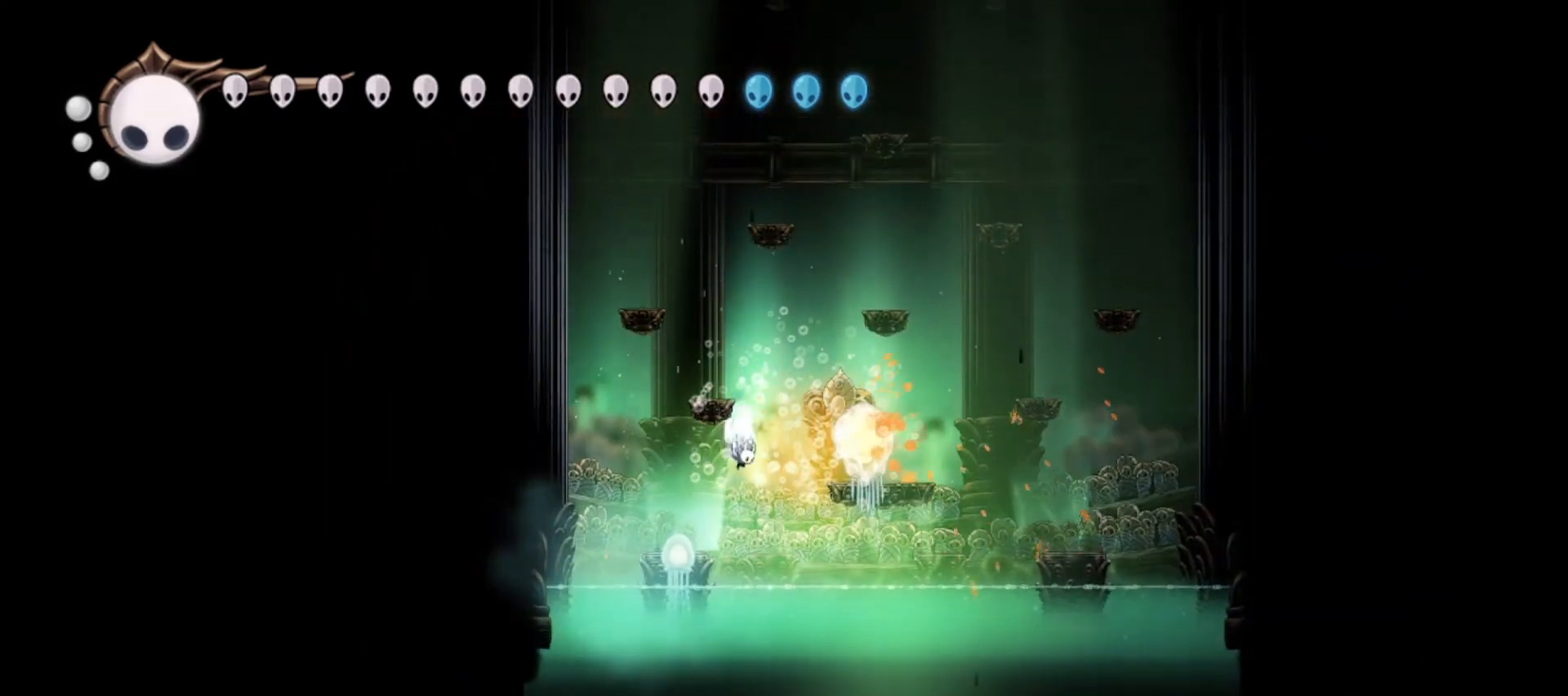
{"keys": ["right", "z"], "events": [[117, "x", "down"], [267, "x", "up"]]}
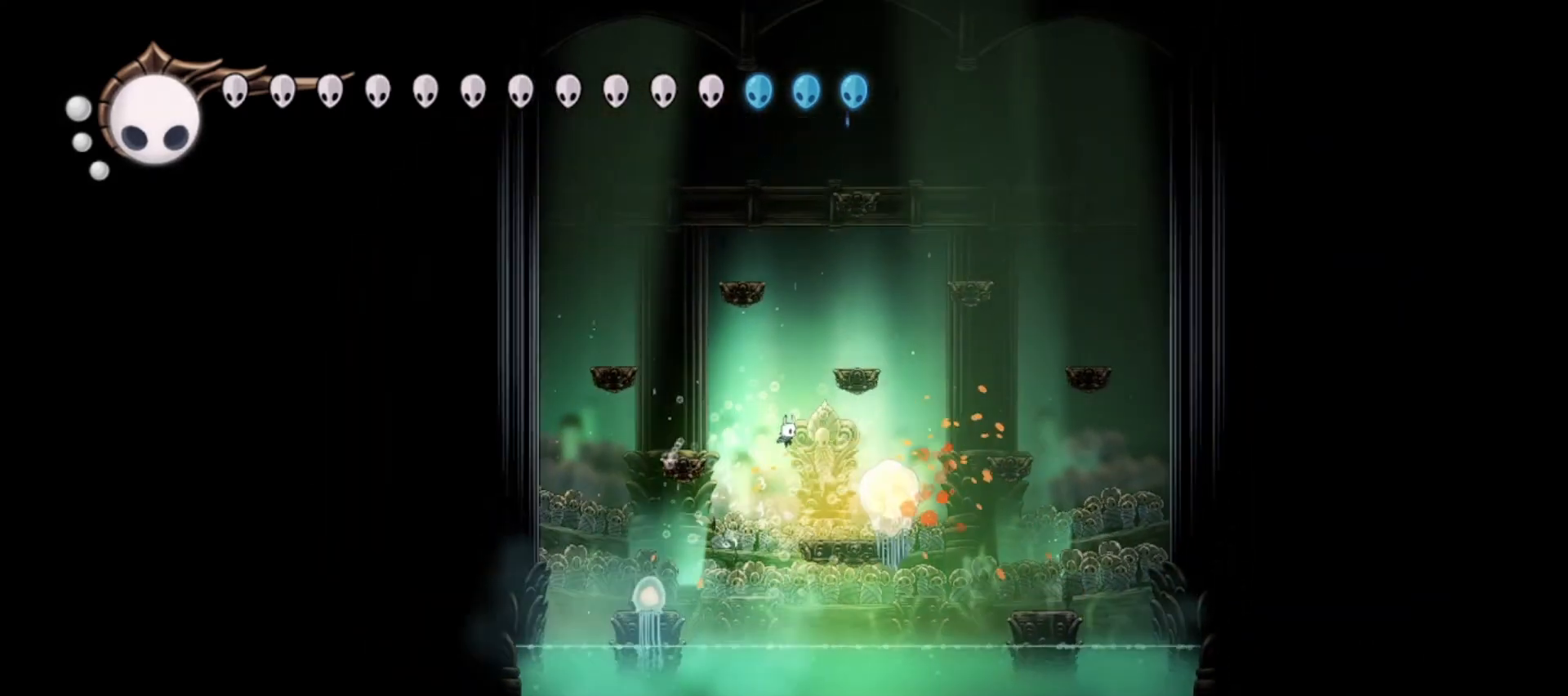
{"keys": ["right"], "events": [[133, "z", "up"], [200, "x", "down"], [283, "x", "up"], [333, "x", "down"], [467, "x", "up"]]}
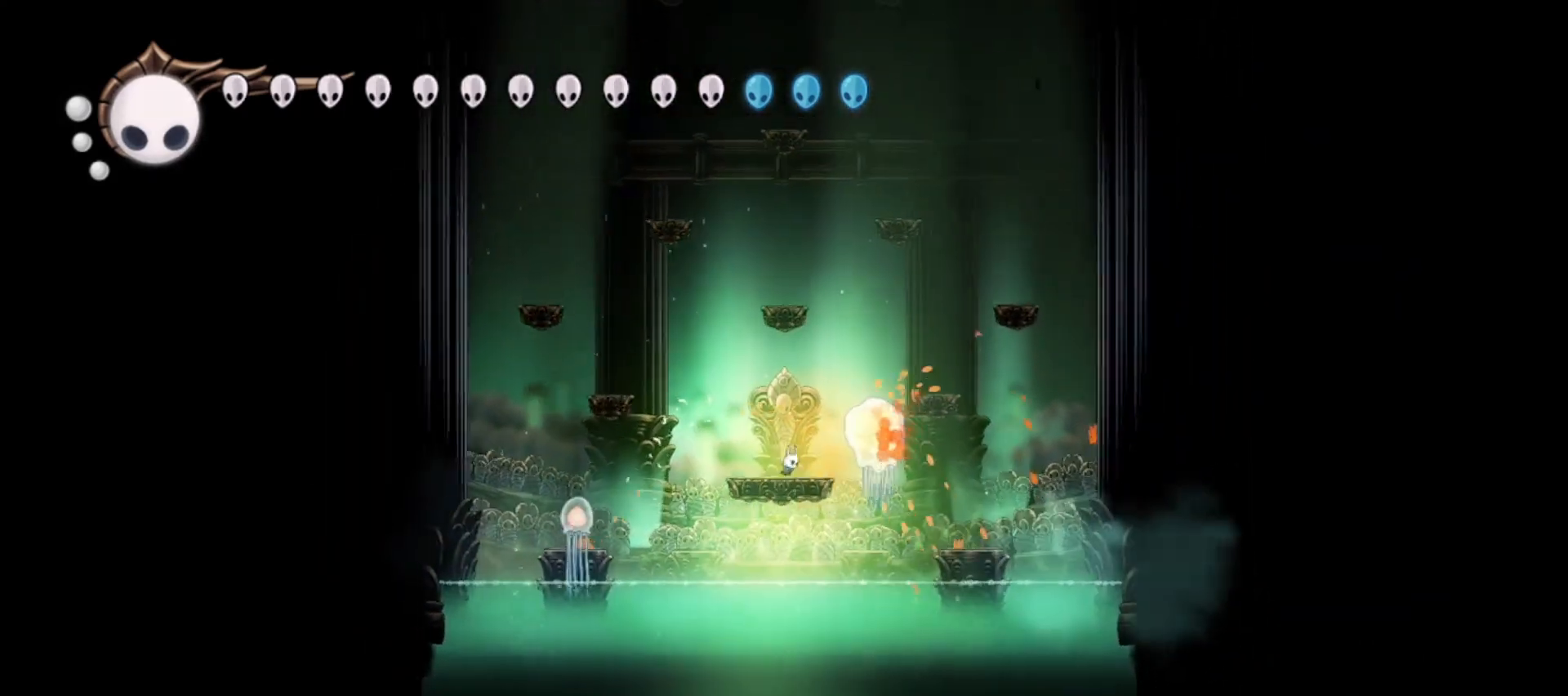
{"keys": ["right"], "events": [[17, "x", "down"], [117, "x", "up"], [167, "x", "down"], [250, "x", "up"], [300, "x", "down"], [400, "x", "up"], [433, "x", "down"], [483, "x", "up"]]}
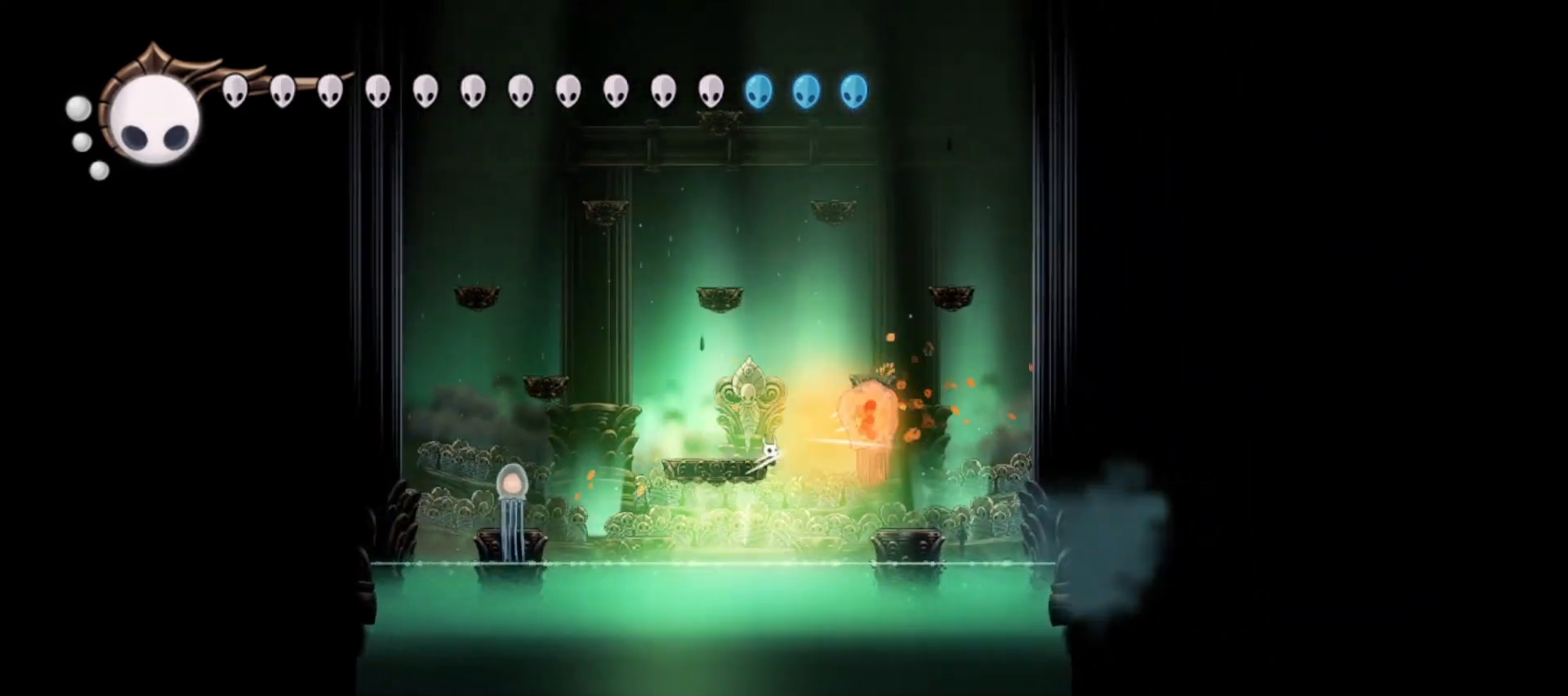
{"keys": ["right", "x", "z"], "events": [[83, "x", "down"], [133, "z", "down"], [167, "x", "up"], [267, "x", "down"], [417, "x", "up"], [500, "x", "down"]]}
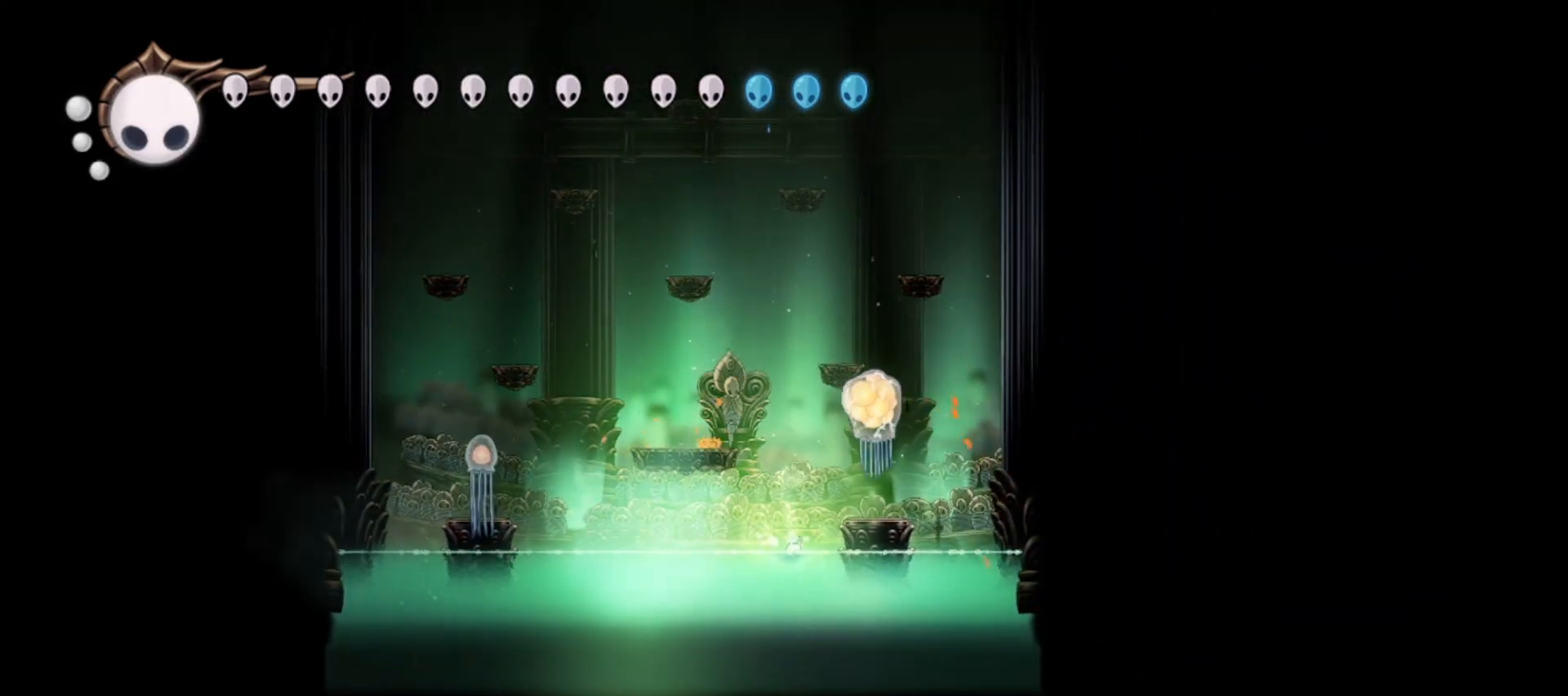
{"keys": ["right", "x", "z"], "events": [[50, "x", "up"], [50, "z", "up"], [83, "z", "down"], [233, "x", "down"], [383, "x", "up"], [383, "z", "up"], [433, "z", "down"], [467, "x", "down"]]}
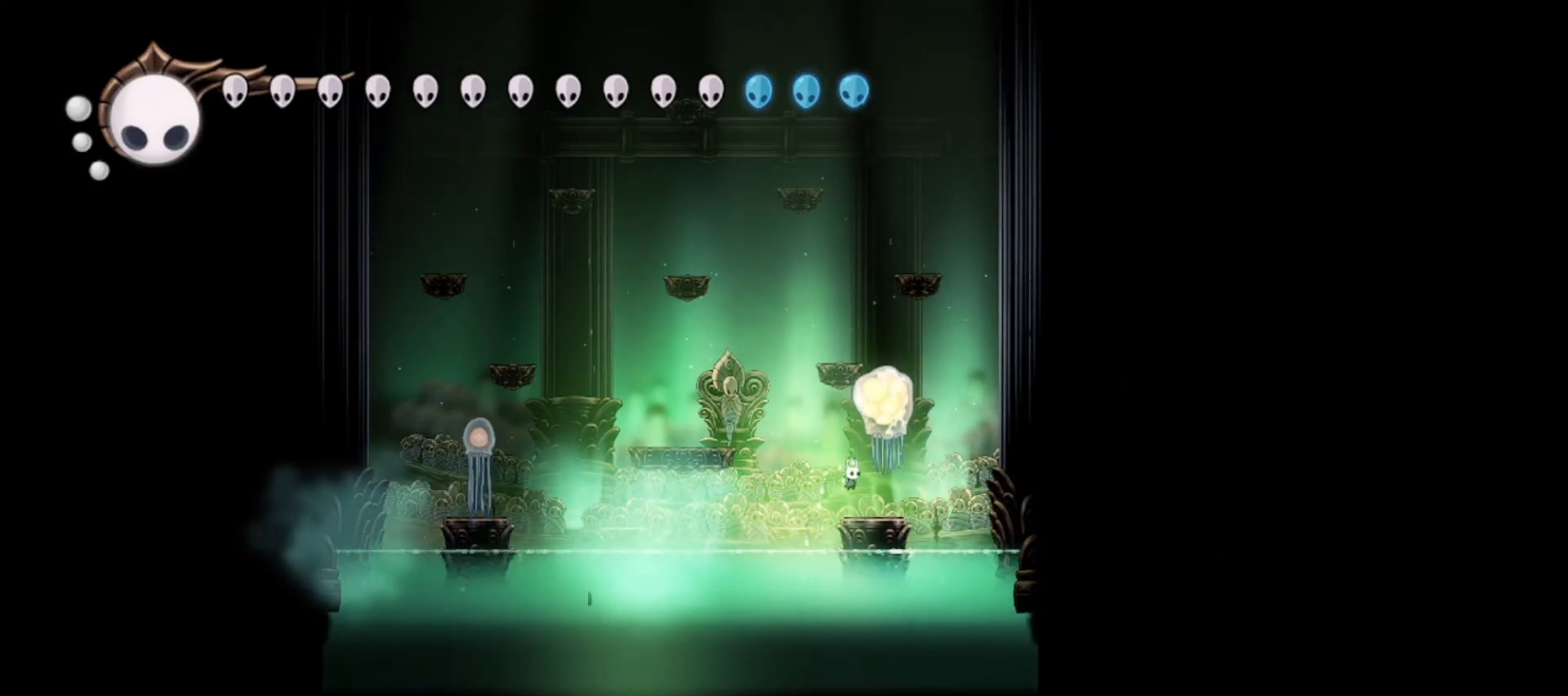
{"keys": ["x"], "events": [[117, "right", "up"], [117, "x", "up"], [167, "x", "down"], [217, "x", "up"], [300, "x", "down"], [350, "z", "up"], [383, "x", "up"], [433, "x", "down"]]}
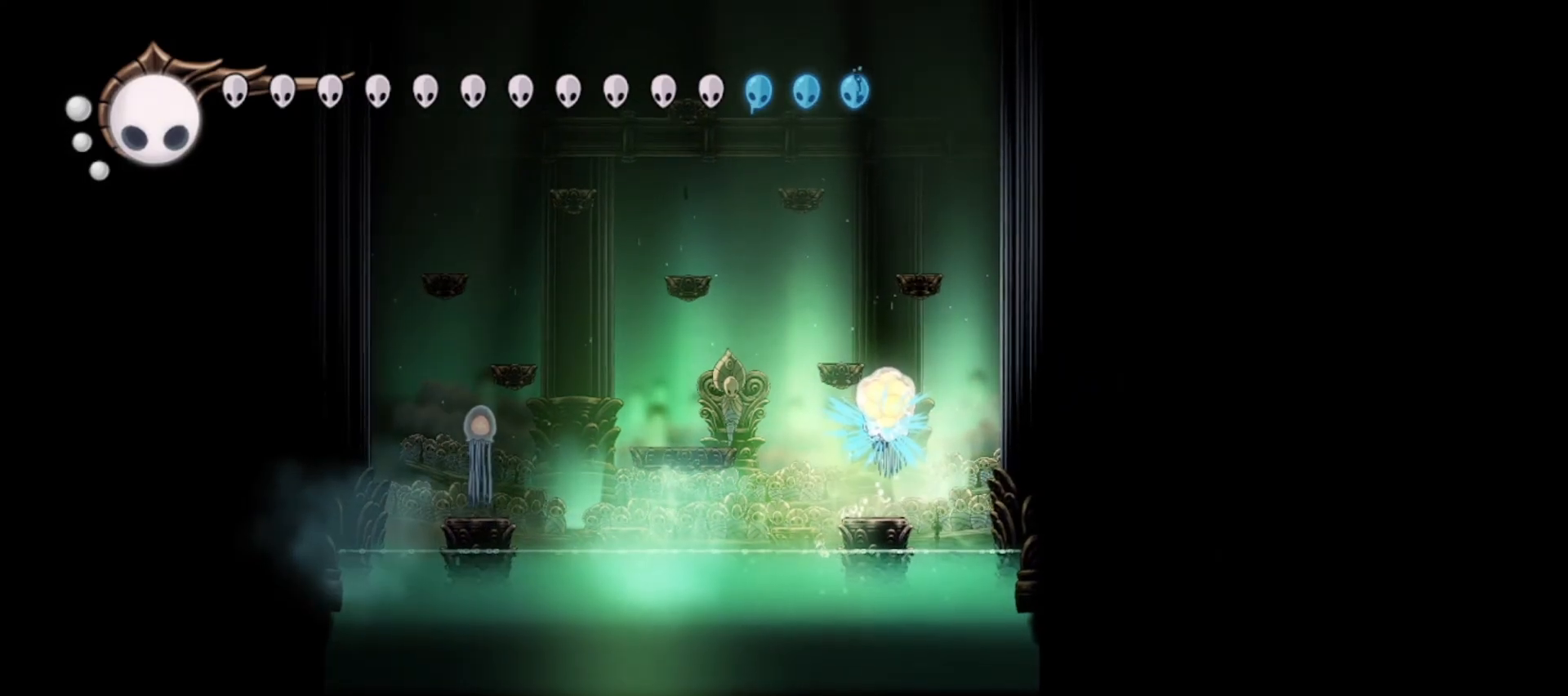
{"keys": ["c", "left"], "events": [[33, "x", "up"], [217, "left", "down"], [267, "c", "down"], [350, "c", "up"], [450, "c", "down"]]}
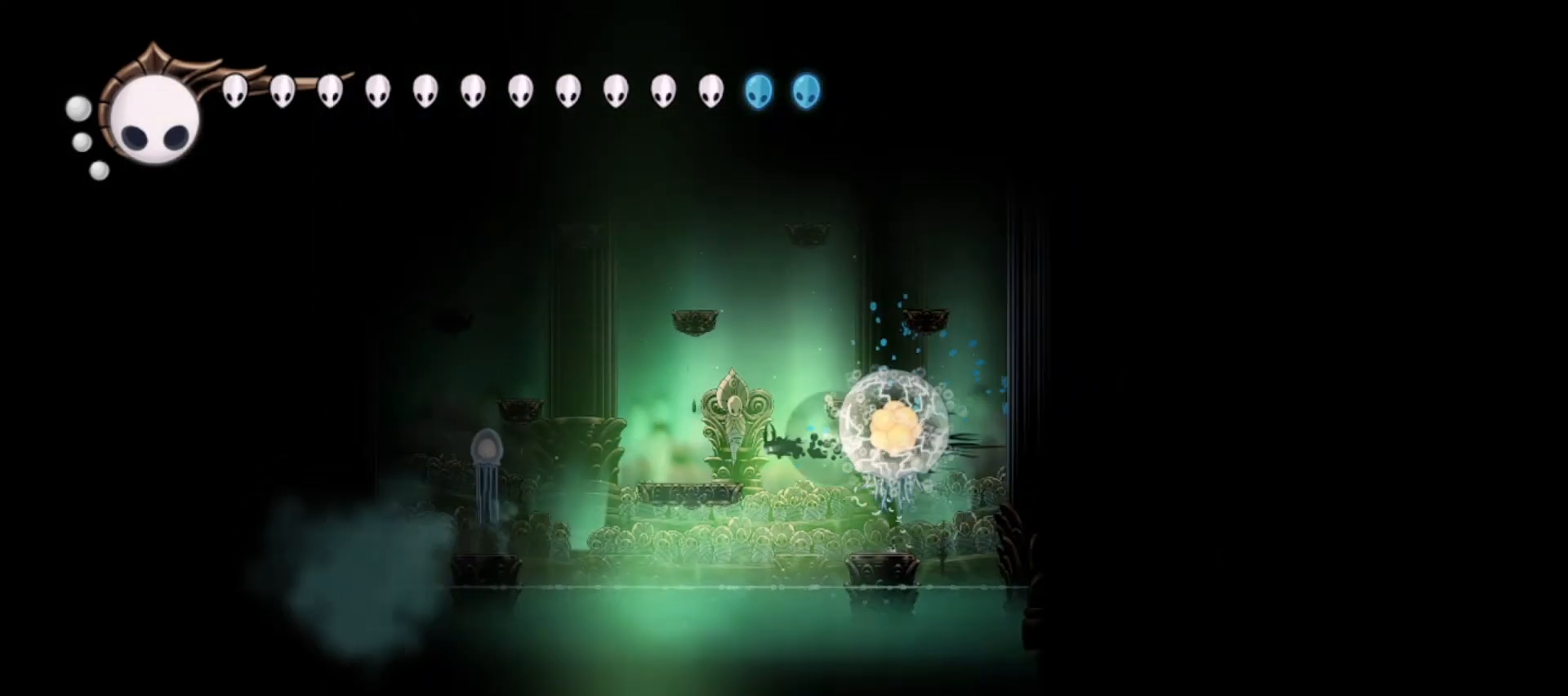
{"keys": ["left", "z"], "events": [[50, "c", "up"], [467, "z", "down"]]}
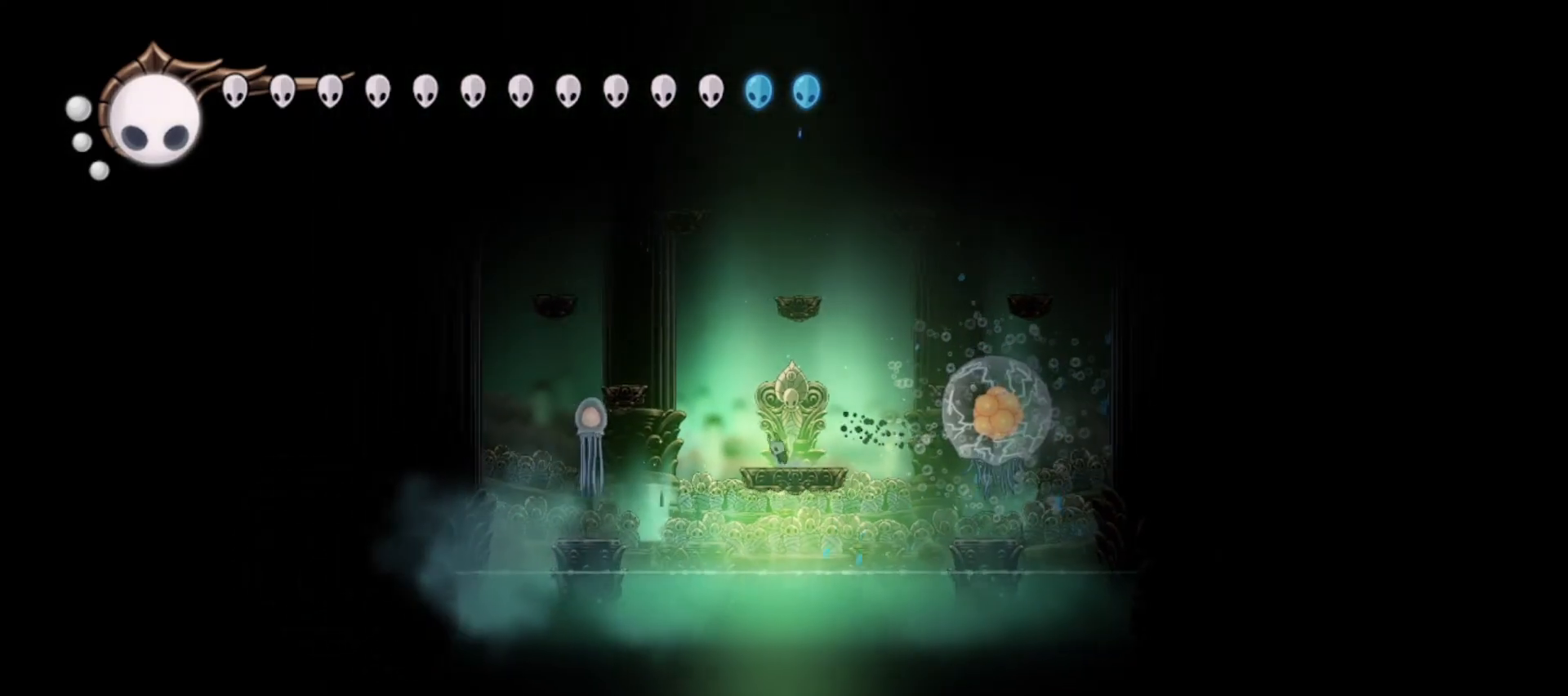
{"keys": ["c", "left"], "events": [[433, "c", "down"], [483, "z", "up"]]}
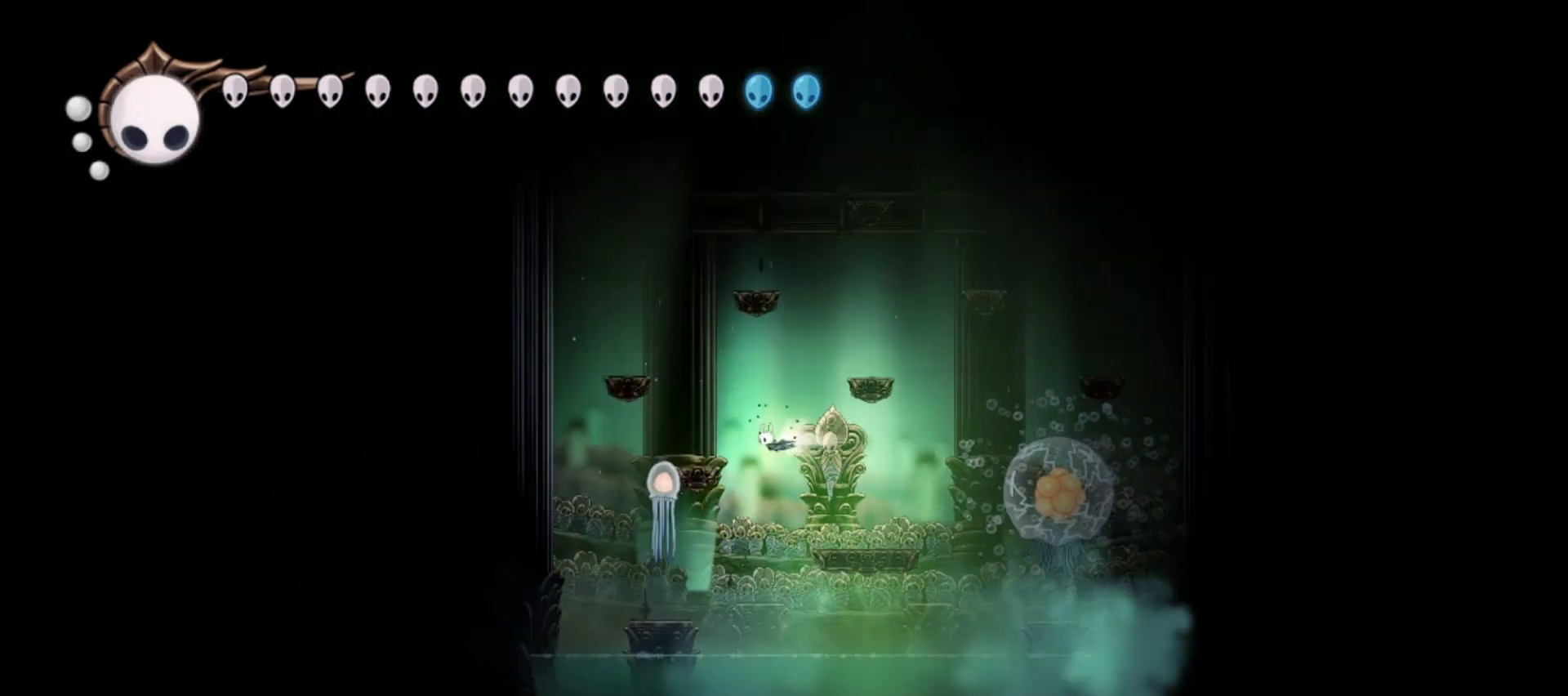
{"keys": ["left", "z"], "events": [[83, "c", "up"], [83, "left", "up"], [117, "right", "down"], [167, "z", "down"], [350, "right", "up"], [500, "left", "down"]]}
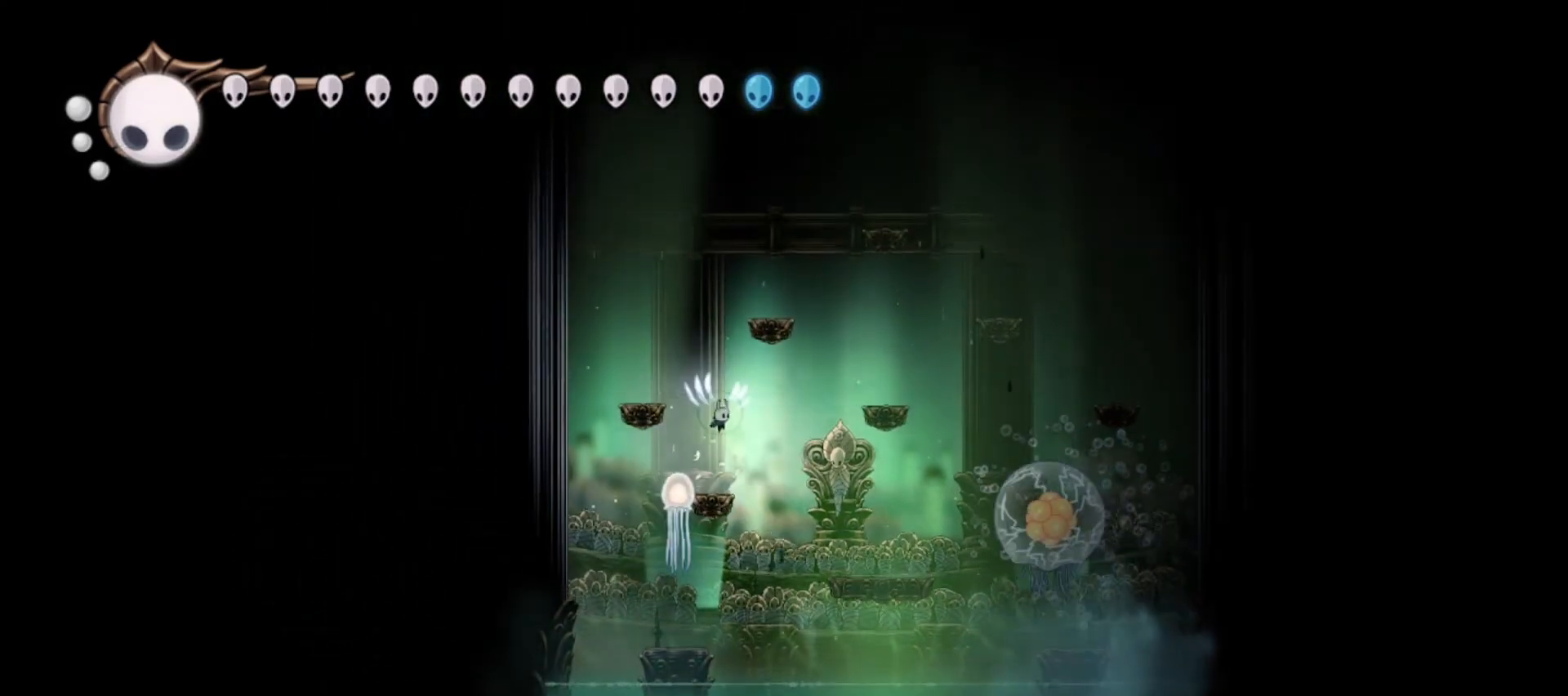
{"keys": ["left"], "events": [[417, "z", "up"]]}
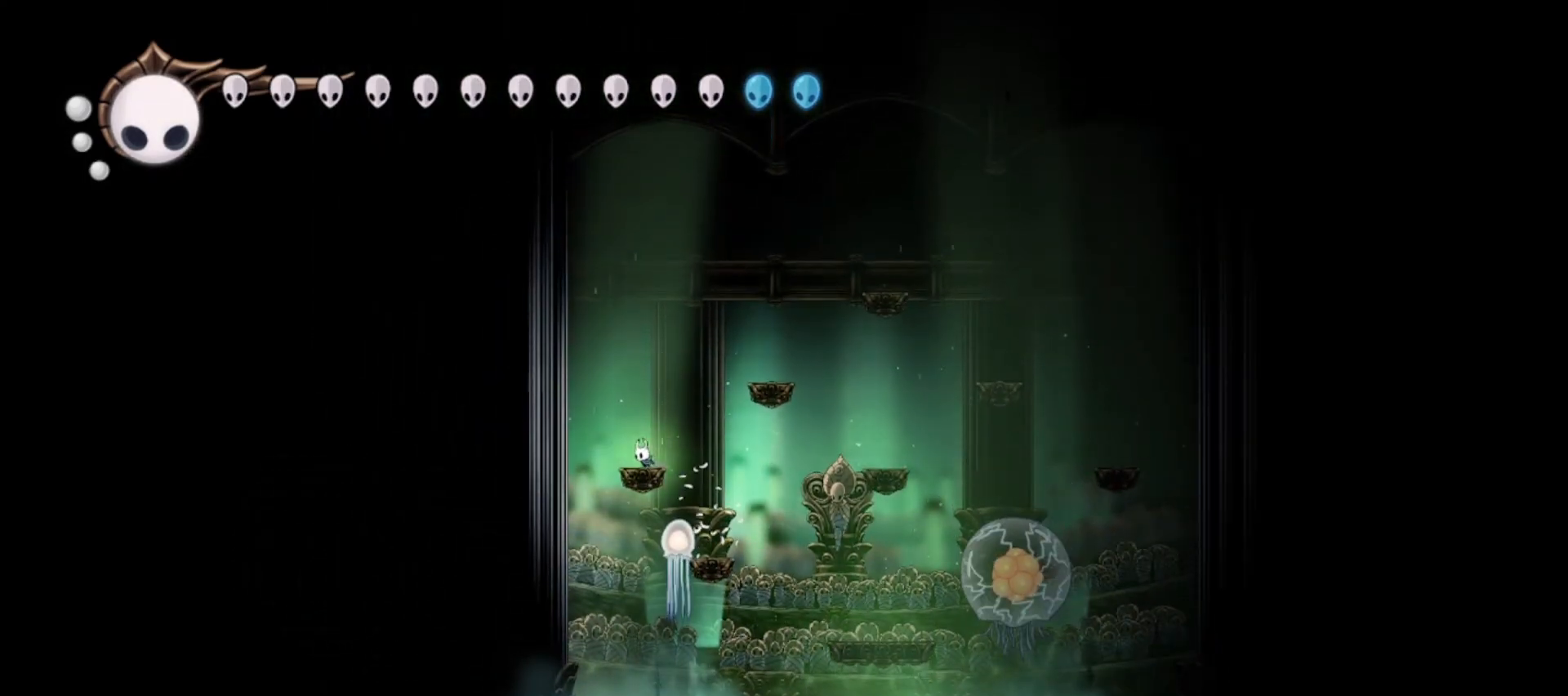
{"keys": ["right"], "events": [[250, "left", "up"], [433, "right", "down"]]}